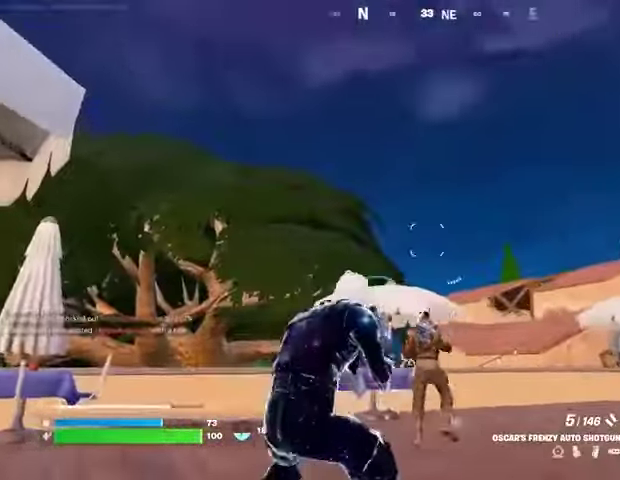
Gameplay with a controller (PlayStation layout); each line is a JSON object with the inputs held at the frame after it. "events" lists button and stick changes between this image and that frame as [ms after this image, input, new state], when the widget could be followed in between.
{"buttons": ["R2"], "left_stick": "up-right", "right_stick": "right", "events": [[67, "left_stick", "up-left"], [133, "R2", "down"], [133, "right_stick", "center"], [200, "R2", "up"], [300, "left_stick", "up"], [400, "right_stick", "right"], [433, "left_stick", "up-right"], [500, "R2", "down"]]}
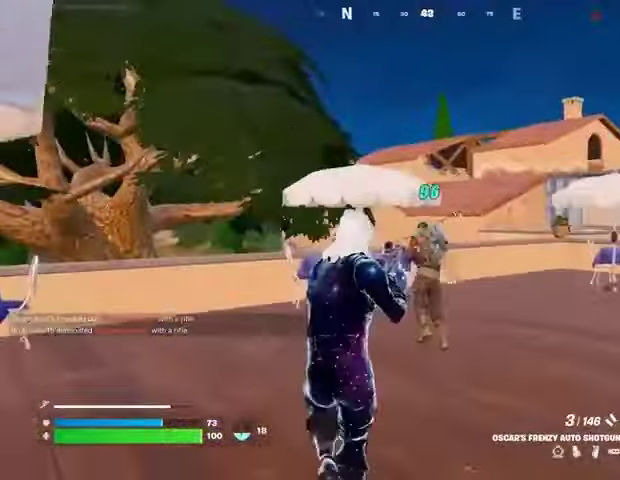
{"buttons": ["L3"], "left_stick": "up", "right_stick": "left", "events": [[33, "right_stick", "down-left"], [67, "R2", "up"], [200, "right_stick", "center"], [267, "left_stick", "up"], [400, "right_stick", "left"], [433, "L3", "down"]]}
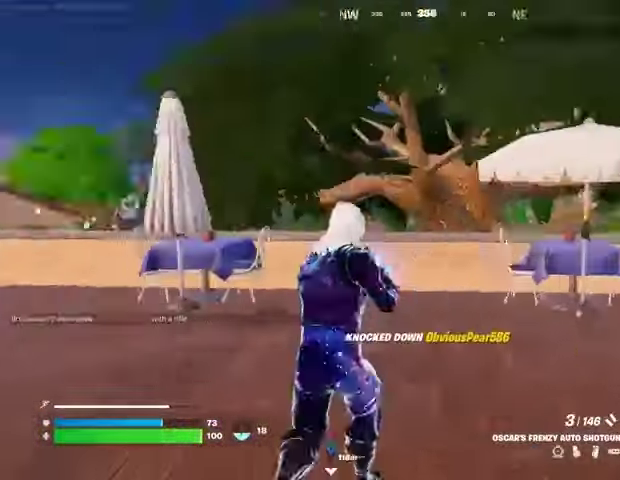
{"buttons": [], "left_stick": "right", "right_stick": "left", "events": [[33, "L3", "up"], [167, "R1", "down"], [233, "R1", "up"], [233, "left_stick", "up-right"], [267, "L1", "down"], [300, "right_stick", "center"], [333, "L1", "up"], [367, "left_stick", "right"], [367, "right_stick", "left"]]}
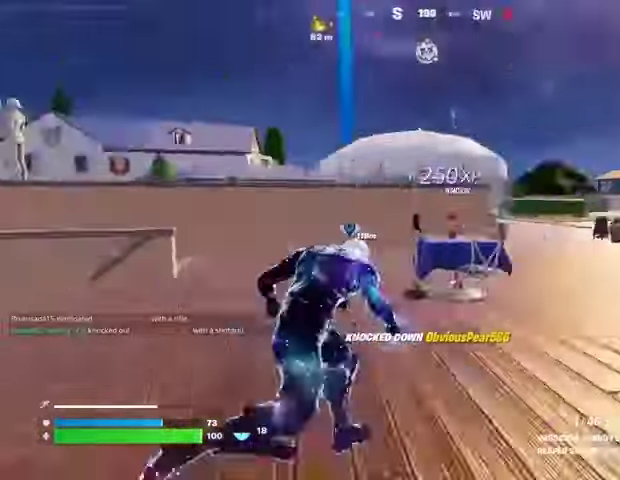
{"buttons": [], "left_stick": "down", "right_stick": "left", "events": [[100, "left_stick", "down"], [200, "left_stick", "down-left"], [200, "right_stick", "center"], [300, "left_stick", "down"], [433, "right_stick", "left"]]}
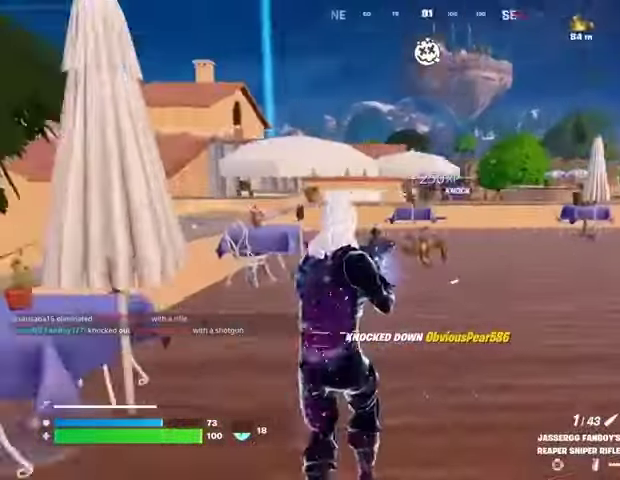
{"buttons": ["L2"], "left_stick": "up-right", "right_stick": "center", "events": [[33, "right_stick", "center"], [233, "L2", "down"], [233, "left_stick", "right"], [400, "left_stick", "up-right"]]}
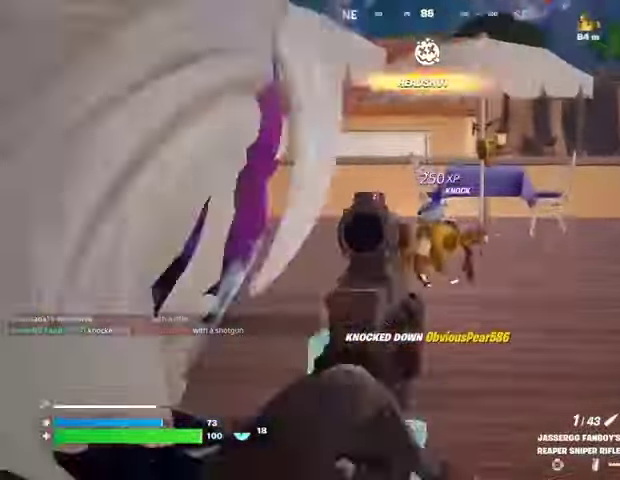
{"buttons": [], "left_stick": "up", "right_stick": "down-left", "events": [[67, "left_stick", "up"], [167, "right_stick", "left"], [300, "right_stick", "center"], [433, "R2", "down"], [433, "right_stick", "down-left"], [467, "L2", "up"], [500, "R2", "up"]]}
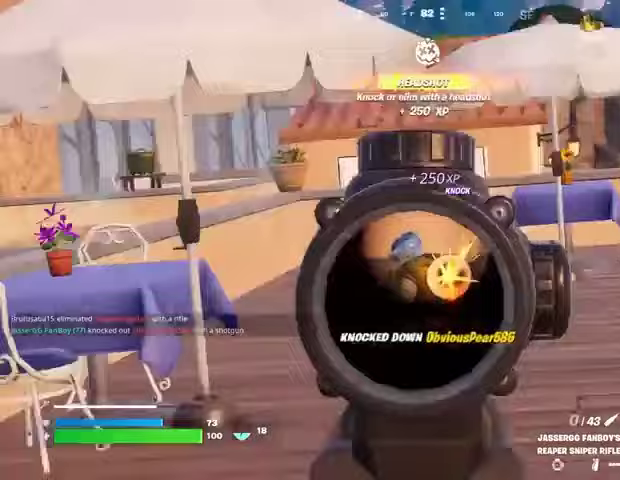
{"buttons": [], "left_stick": "up", "right_stick": "center", "events": [[100, "right_stick", "center"], [267, "SQUARE", "down"], [333, "SQUARE", "up"]]}
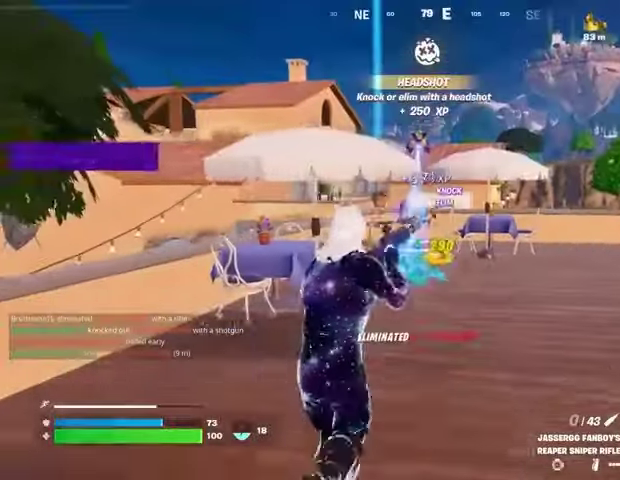
{"buttons": [], "left_stick": "up-left", "right_stick": "center", "events": [[167, "left_stick", "up-left"]]}
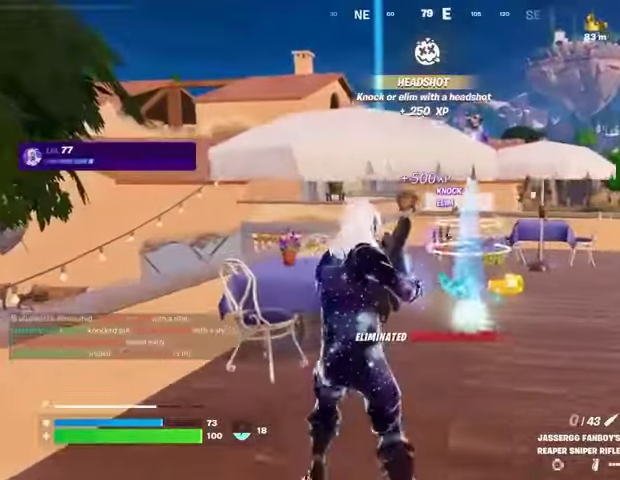
{"buttons": [], "left_stick": "right", "right_stick": "center", "events": [[267, "left_stick", "down"], [300, "right_stick", "right"], [433, "right_stick", "center"], [467, "left_stick", "right"]]}
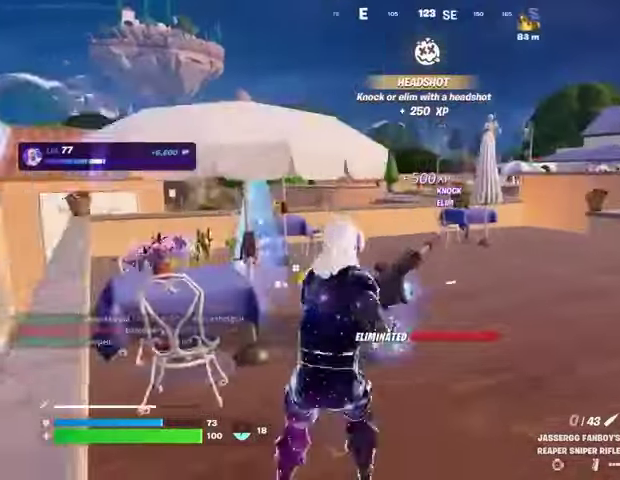
{"buttons": [], "left_stick": "right", "right_stick": "center", "events": []}
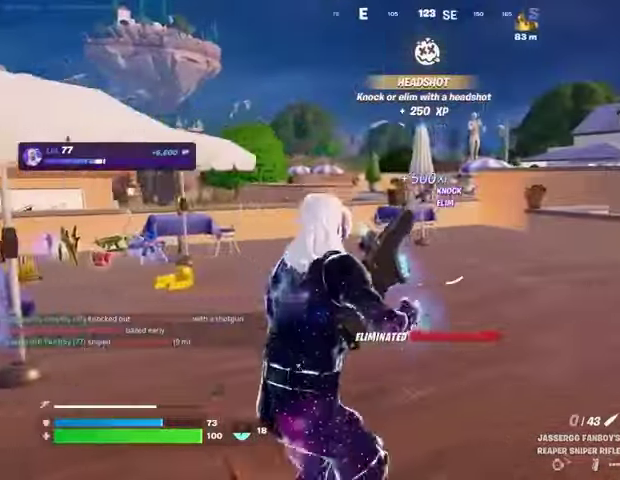
{"buttons": [], "left_stick": "right", "right_stick": "center", "events": [[233, "right_stick", "left"], [300, "right_stick", "center"]]}
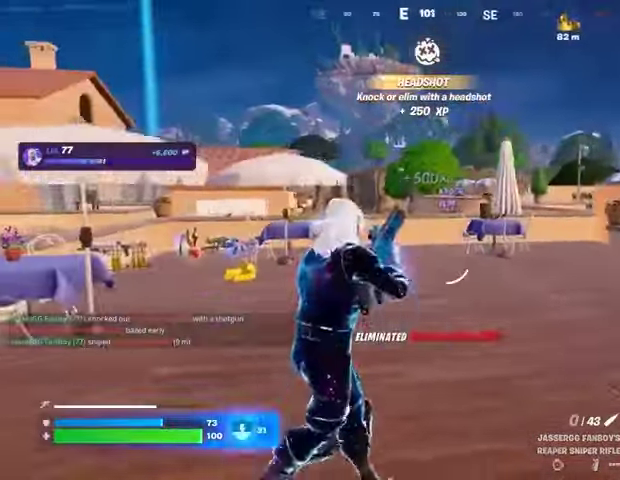
{"buttons": [], "left_stick": "right", "right_stick": "center", "events": [[233, "right_stick", "right"], [433, "right_stick", "center"]]}
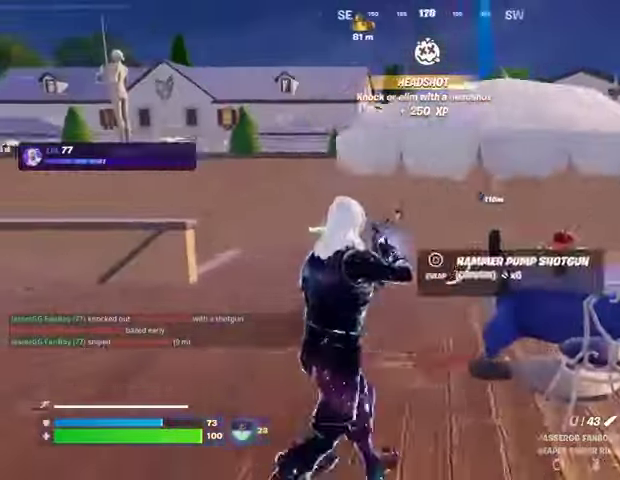
{"buttons": [], "left_stick": "up-right", "right_stick": "left", "events": [[100, "left_stick", "up-right"], [167, "right_stick", "right"], [333, "right_stick", "center"], [467, "right_stick", "left"]]}
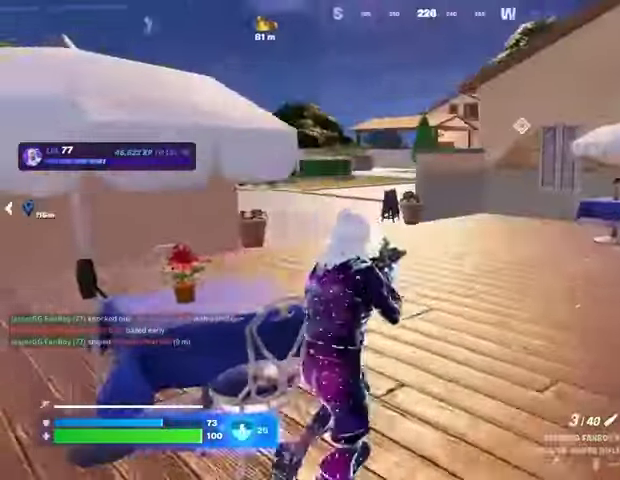
{"buttons": [], "left_stick": "down-right", "right_stick": "center", "events": [[33, "R1", "down"], [100, "R1", "up"], [167, "R1", "down"], [200, "right_stick", "center"], [267, "CROSS", "down"], [267, "R1", "up"], [367, "CROSS", "up"], [367, "right_stick", "left"], [433, "right_stick", "center"], [467, "left_stick", "down-right"]]}
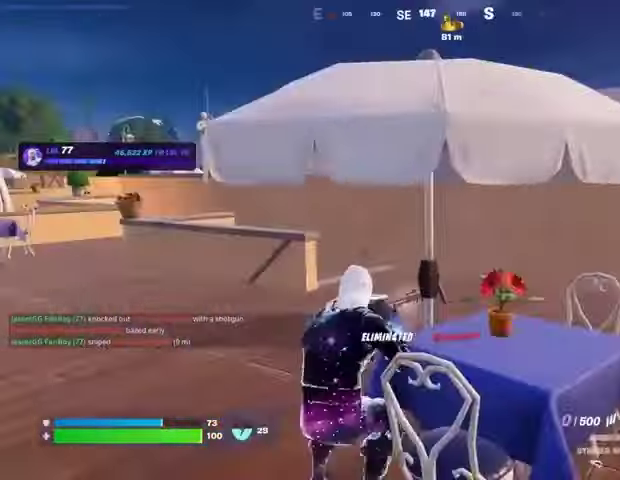
{"buttons": [], "left_stick": "down-right", "right_stick": "center", "events": [[33, "left_stick", "down"], [167, "SQUARE", "down"], [267, "SQUARE", "up"], [467, "left_stick", "down-right"]]}
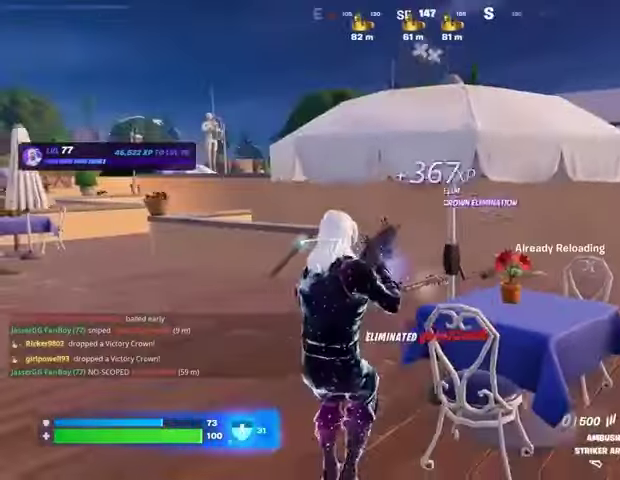
{"buttons": [], "left_stick": "right", "right_stick": "center", "events": [[67, "left_stick", "right"], [167, "CROSS", "down"], [233, "CROSS", "up"]]}
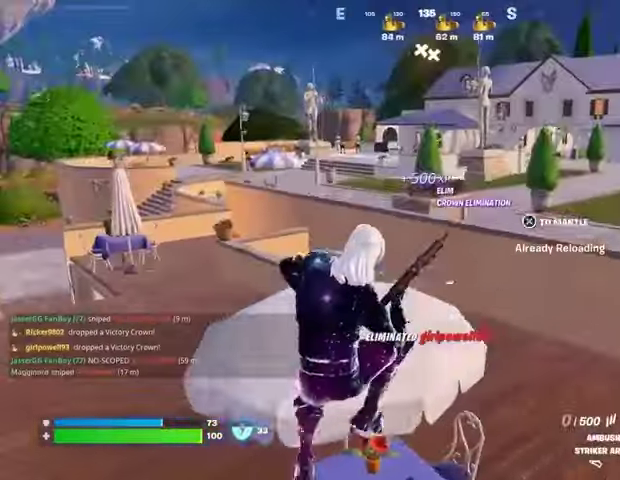
{"buttons": [], "left_stick": "right", "right_stick": "center", "events": []}
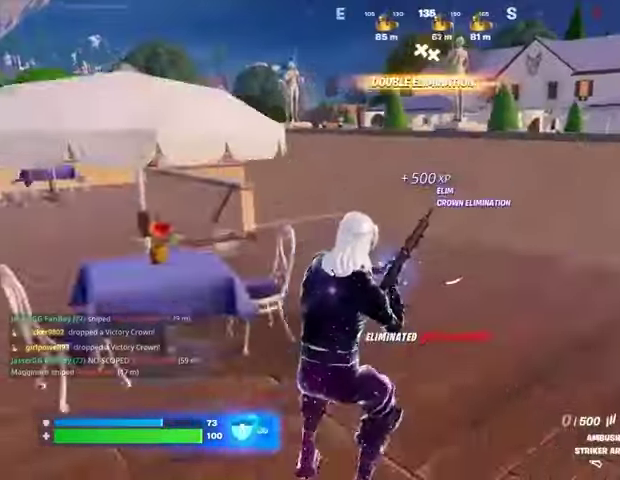
{"buttons": [], "left_stick": "up", "right_stick": "center", "events": [[167, "right_stick", "right"], [200, "left_stick", "up"], [333, "right_stick", "center"]]}
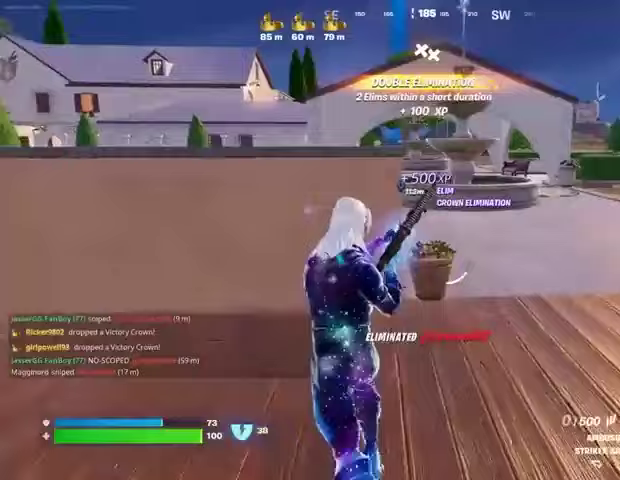
{"buttons": [], "left_stick": "up-right", "right_stick": "center", "events": [[200, "left_stick", "up-right"]]}
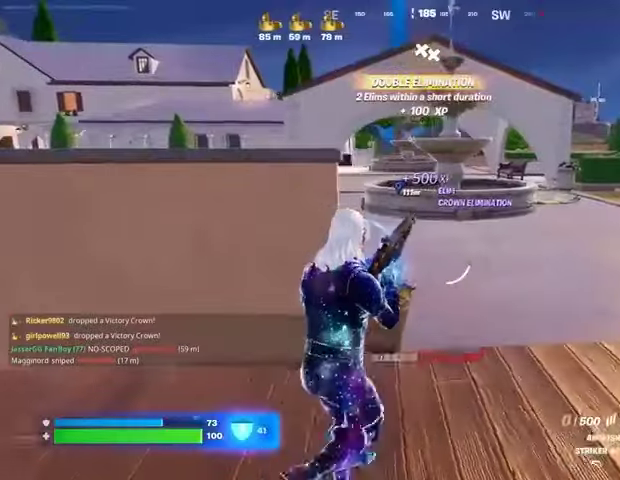
{"buttons": [], "left_stick": "up-right", "right_stick": "left", "events": [[100, "right_stick", "left"], [233, "right_stick", "center"], [433, "right_stick", "left"]]}
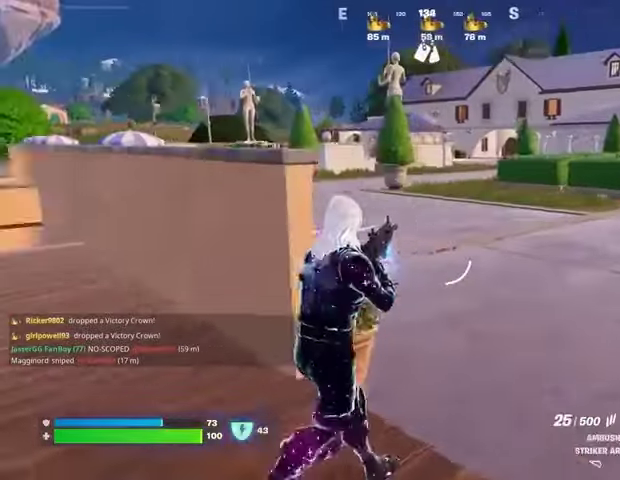
{"buttons": [], "left_stick": "up-right", "right_stick": "center", "events": [[33, "right_stick", "center"], [367, "L1", "down"], [433, "L1", "up"]]}
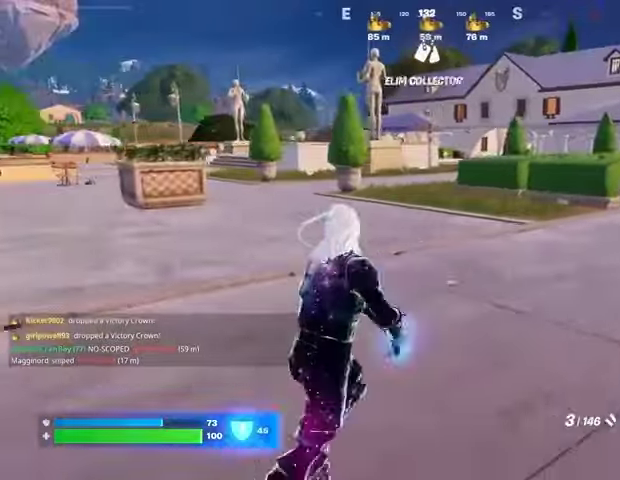
{"buttons": [], "left_stick": "up", "right_stick": "right", "events": [[167, "SQUARE", "down"], [233, "SQUARE", "up"], [333, "SQUARE", "down"], [367, "SQUARE", "up"], [433, "left_stick", "up"], [467, "right_stick", "right"]]}
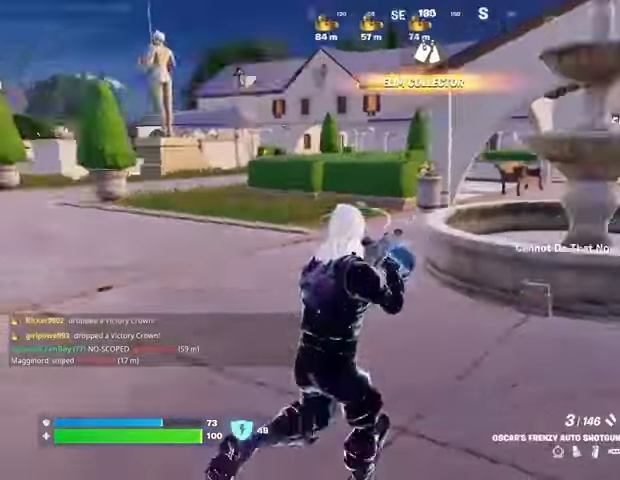
{"buttons": ["CROSS"], "left_stick": "right", "right_stick": "center", "events": [[100, "left_stick", "up-left"], [167, "right_stick", "center"], [367, "left_stick", "right"], [467, "CROSS", "down"]]}
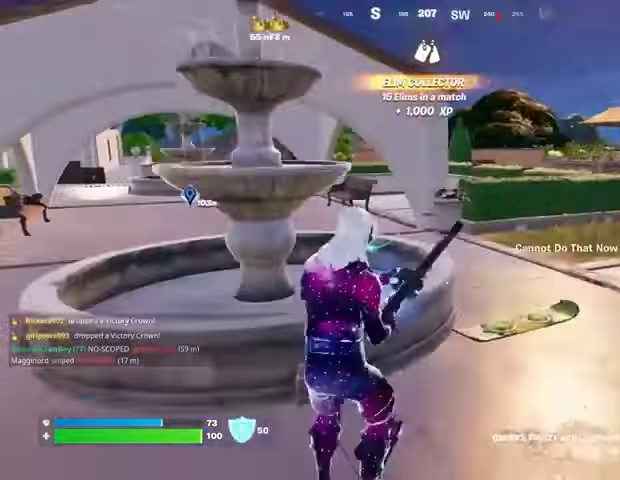
{"buttons": [], "left_stick": "down-left", "right_stick": "center", "events": [[33, "CROSS", "up"], [100, "left_stick", "down"], [367, "left_stick", "down-left"]]}
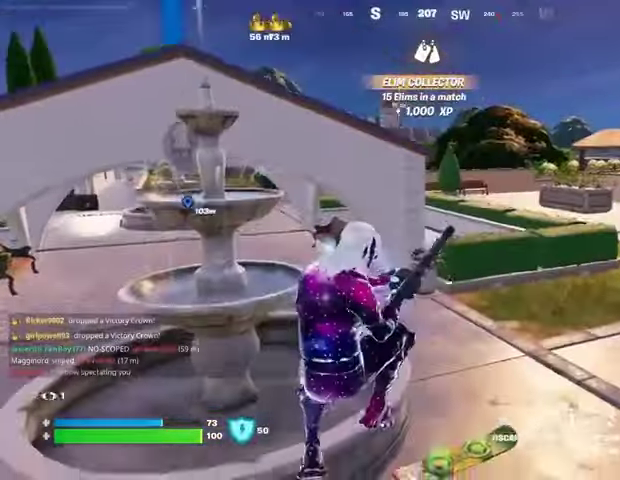
{"buttons": [], "left_stick": "up", "right_stick": "center", "events": [[33, "left_stick", "left"], [100, "right_stick", "left"], [233, "left_stick", "up"], [367, "right_stick", "center"]]}
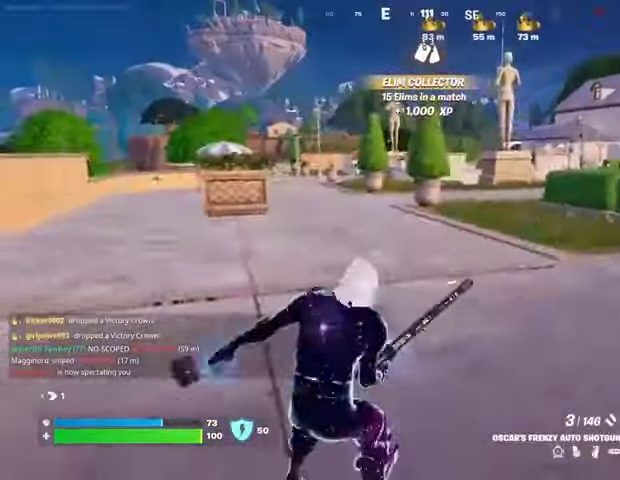
{"buttons": [], "left_stick": "up", "right_stick": "right", "events": [[67, "CROSS", "down"], [100, "CROSS", "up"], [500, "right_stick", "right"]]}
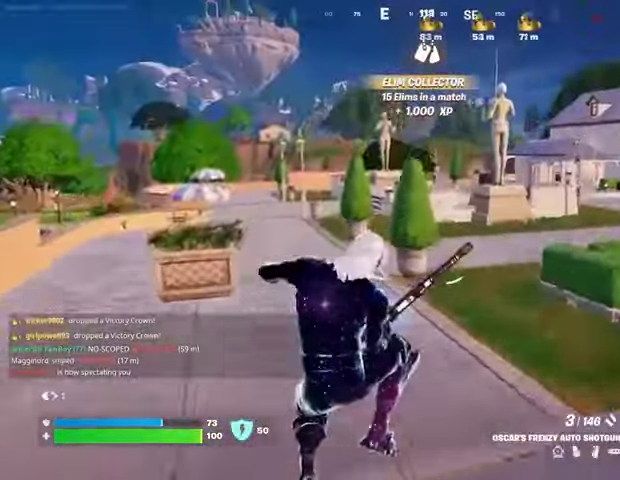
{"buttons": [], "left_stick": "up-left", "right_stick": "right", "events": [[167, "left_stick", "up-left"], [167, "right_stick", "center"], [467, "right_stick", "right"]]}
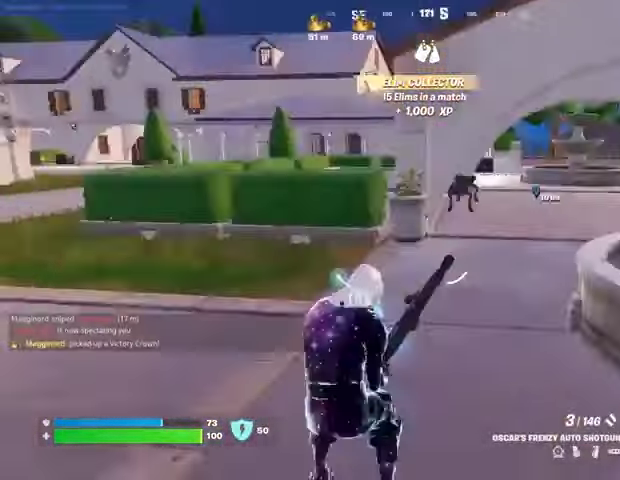
{"buttons": [], "left_stick": "left", "right_stick": "center", "events": [[133, "left_stick", "left"], [233, "right_stick", "center"]]}
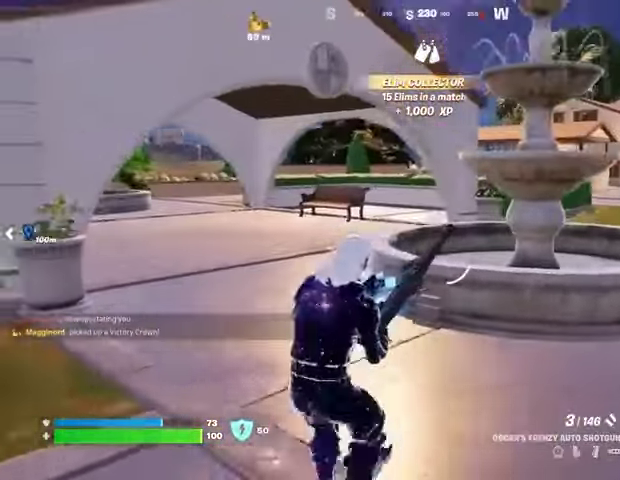
{"buttons": [], "left_stick": "left", "right_stick": "center", "events": [[333, "right_stick", "up-right"], [400, "right_stick", "center"]]}
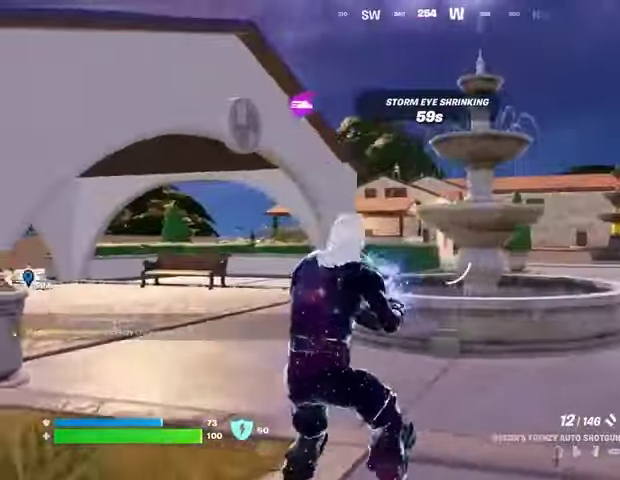
{"buttons": [], "left_stick": "up-left", "right_stick": "center", "events": [[233, "left_stick", "up-left"]]}